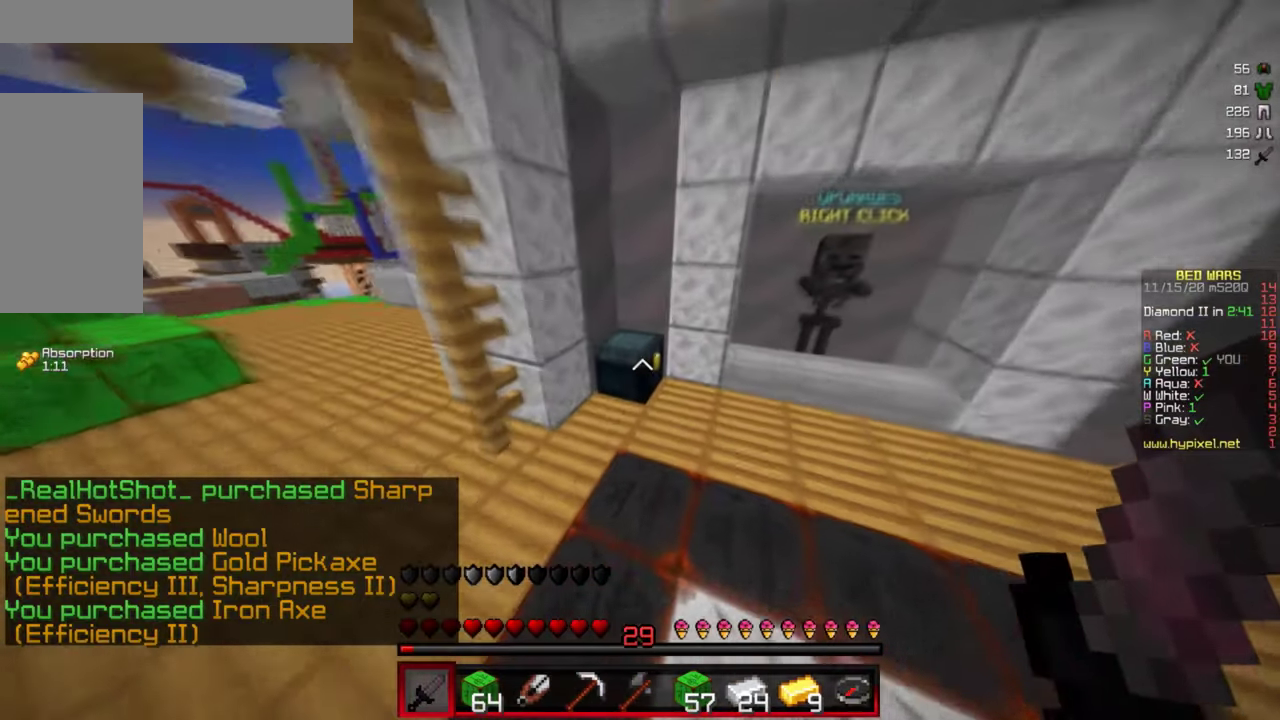
Gameplay with keyboard and mouse; each line is a JSON object with the keys and mouse buttons held at the frame after it. "events" lists presses ("down") and releases ("up") of "a", "d", "s", "w", "mouse_left" and "mouse_right" between this image and that frame as [ms after this image, input, new state], when the widget could be followed in between. "mouse_left", "mouse_right" = the "left", "right" buttons of the "mouse" list. No other keys are recorded. Fast repeated clicks can show as one long hold. Mouse movement is not recorded.
{"keys": [], "mouse": [], "events": [[83, "w", "up"], [133, "mouse_right", "up"]]}
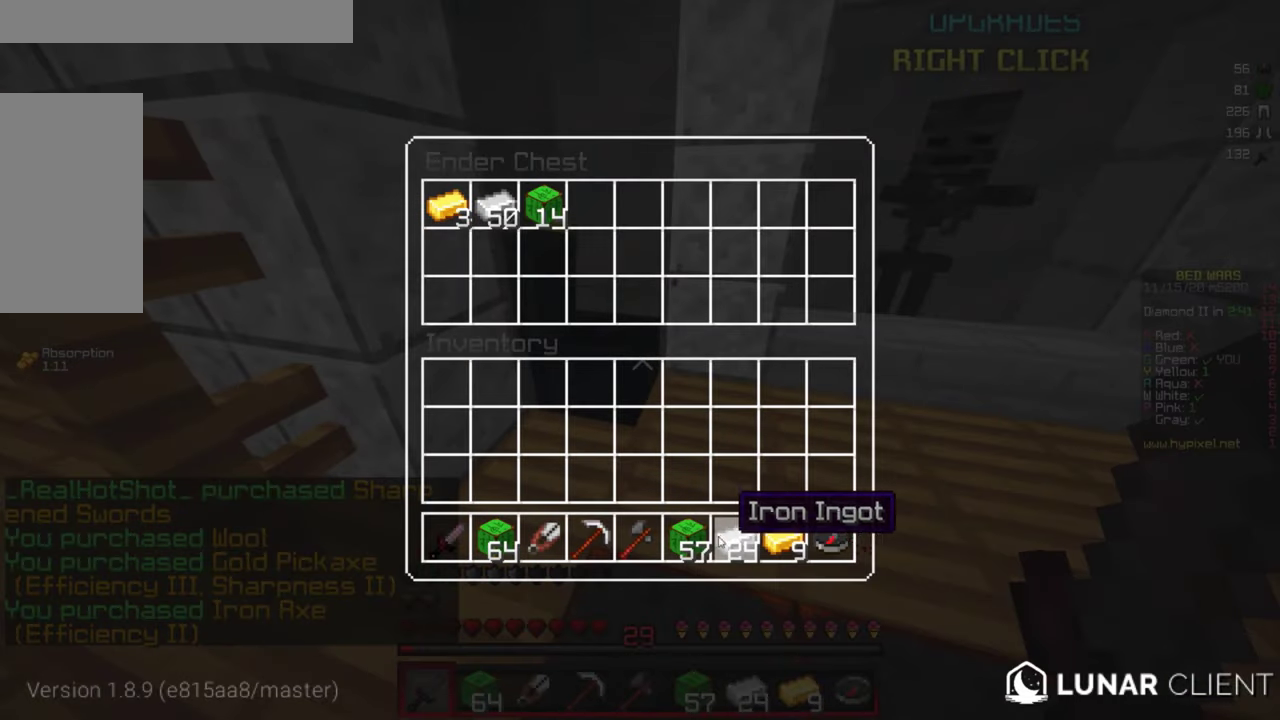
{"keys": [], "mouse": [], "events": []}
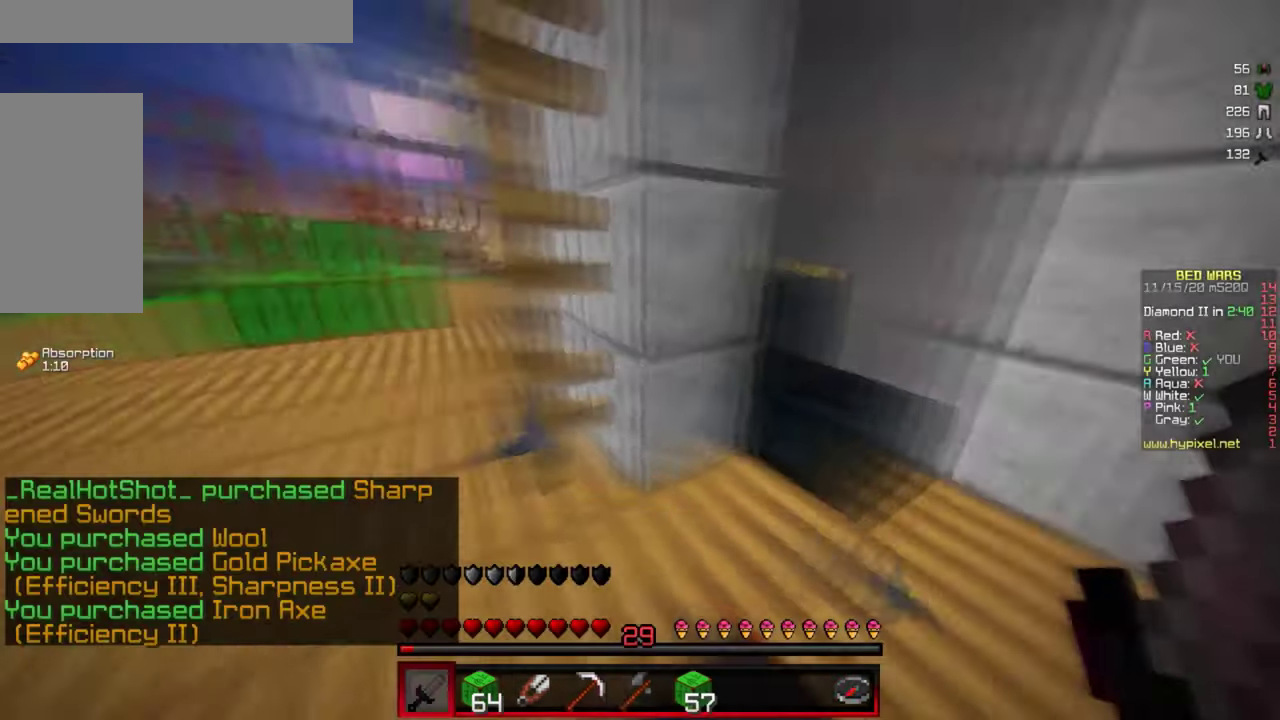
{"keys": ["w"], "mouse": [], "events": [[50, "w", "down"], [333, "mouse_left", "down"], [483, "mouse_left", "up"]]}
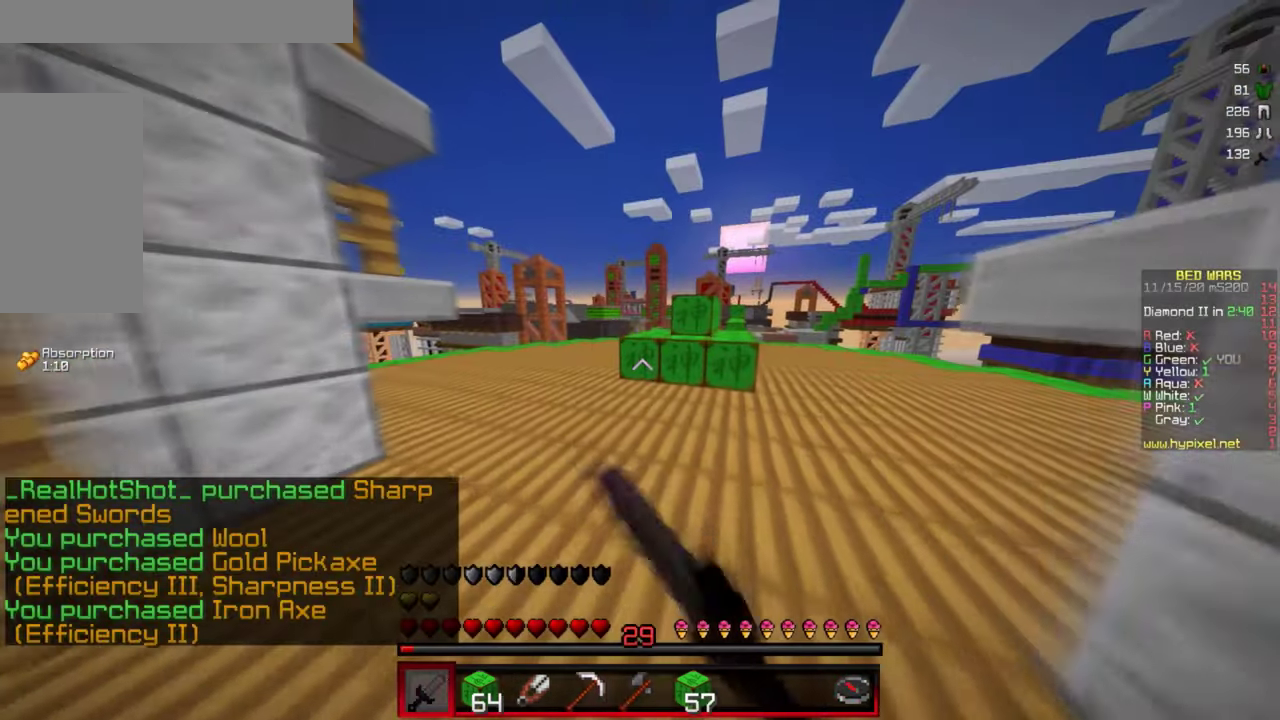
{"keys": ["a", "w"], "mouse": [], "events": [[183, "a", "down"], [183, "mouse_left", "down"], [350, "mouse_left", "up"]]}
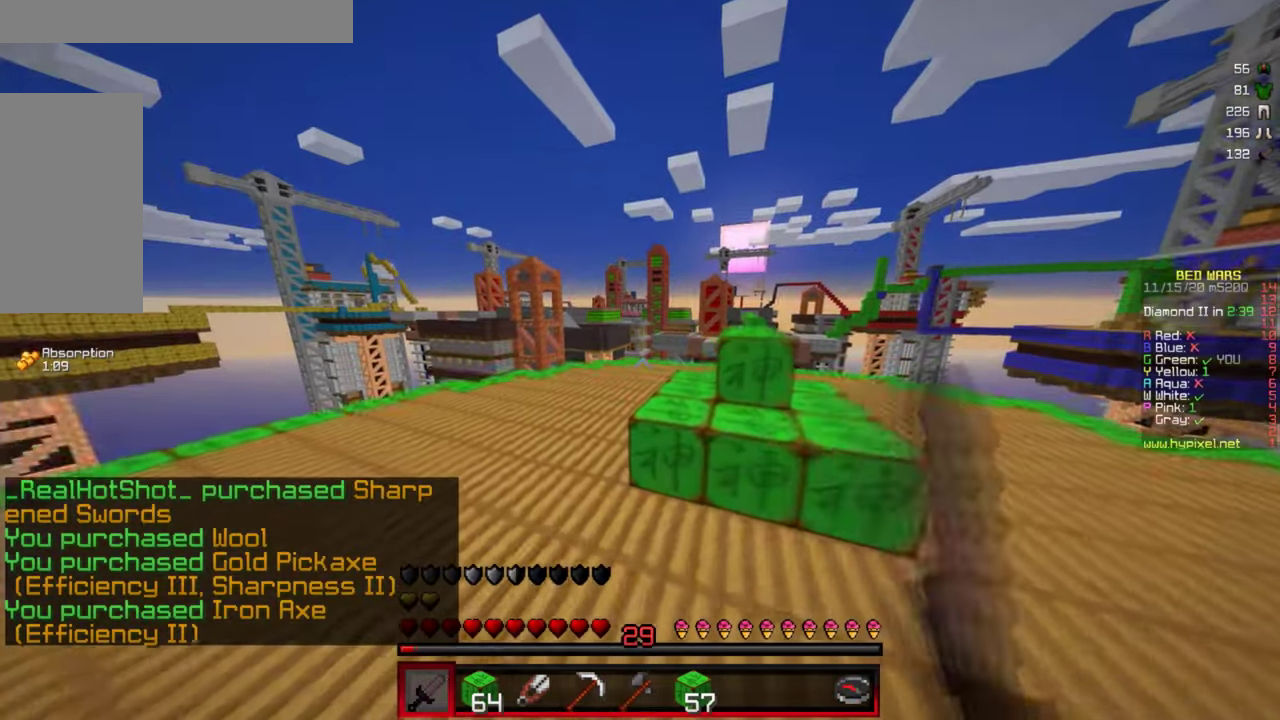
{"keys": ["a", "w"], "mouse": [], "events": [[50, "a", "up"], [133, "d", "down"], [300, "d", "up"], [350, "mouse_left", "down"], [417, "a", "down"], [500, "mouse_left", "up"]]}
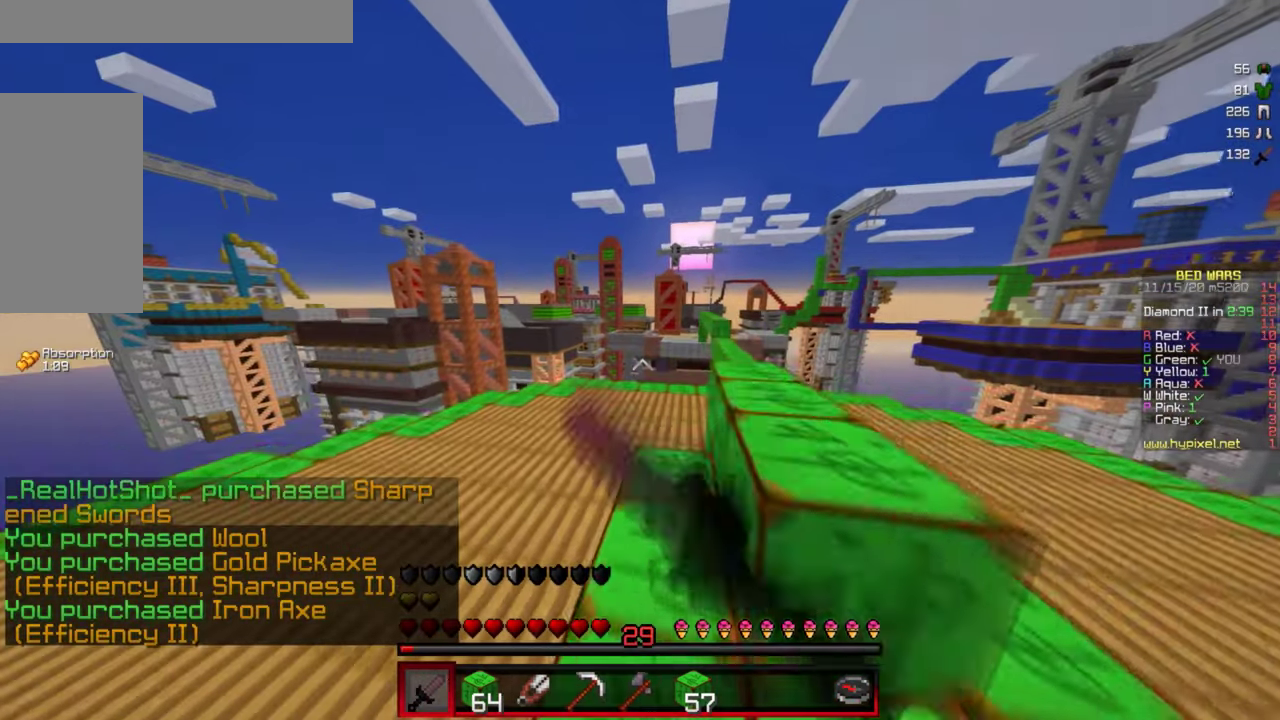
{"keys": ["d", "w"], "mouse": [], "events": [[217, "a", "up"], [317, "mouse_left", "down"], [350, "d", "down"], [483, "mouse_left", "up"]]}
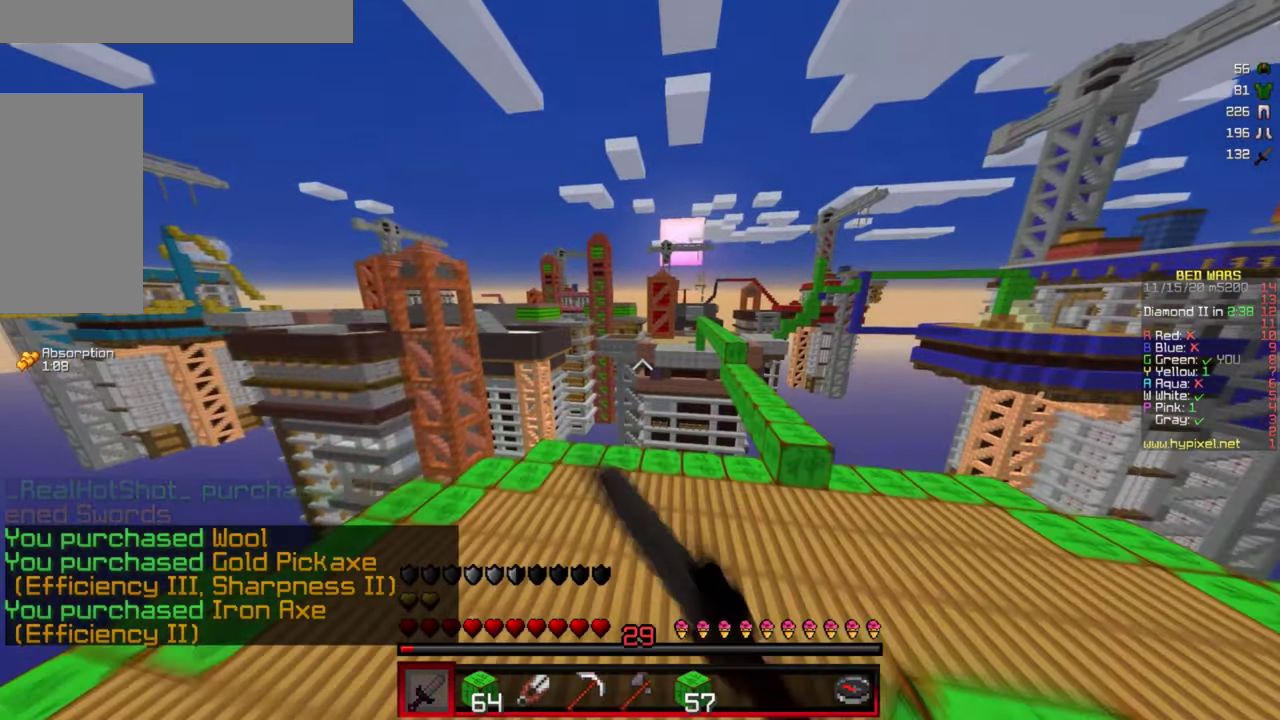
{"keys": ["d", "w"], "mouse": [], "events": []}
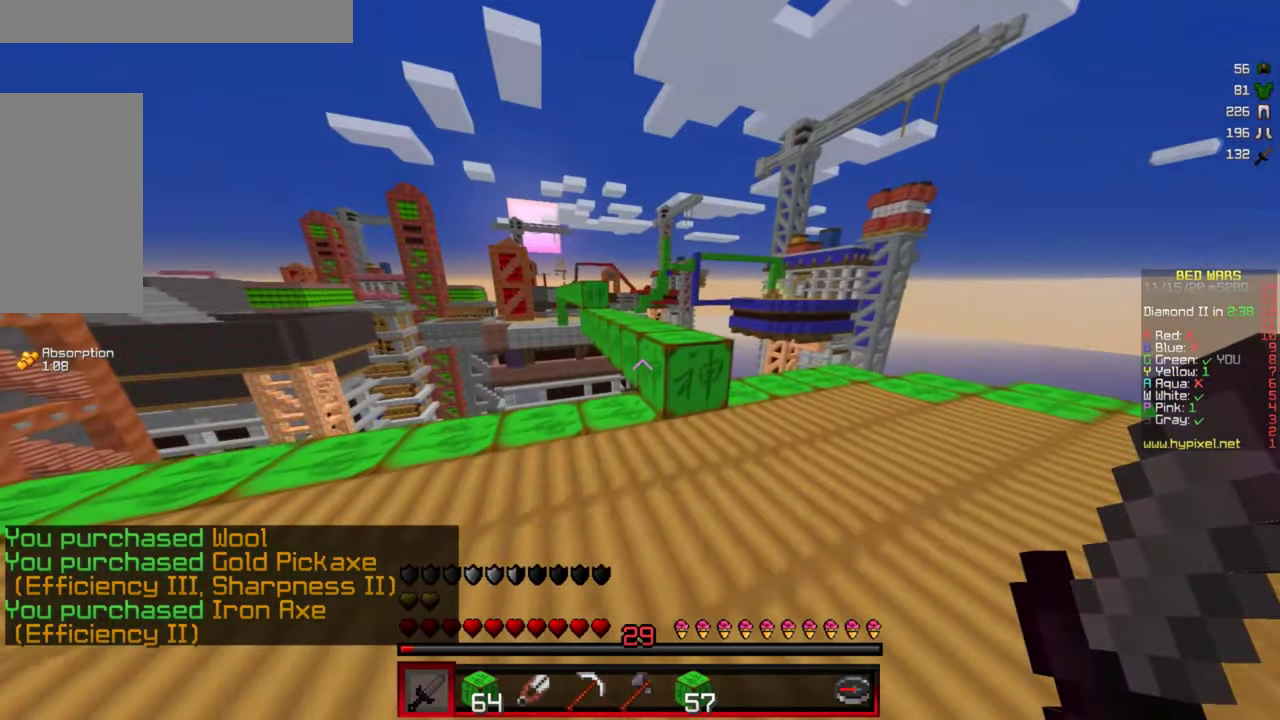
{"keys": ["w"], "mouse": [], "events": [[200, "d", "up"]]}
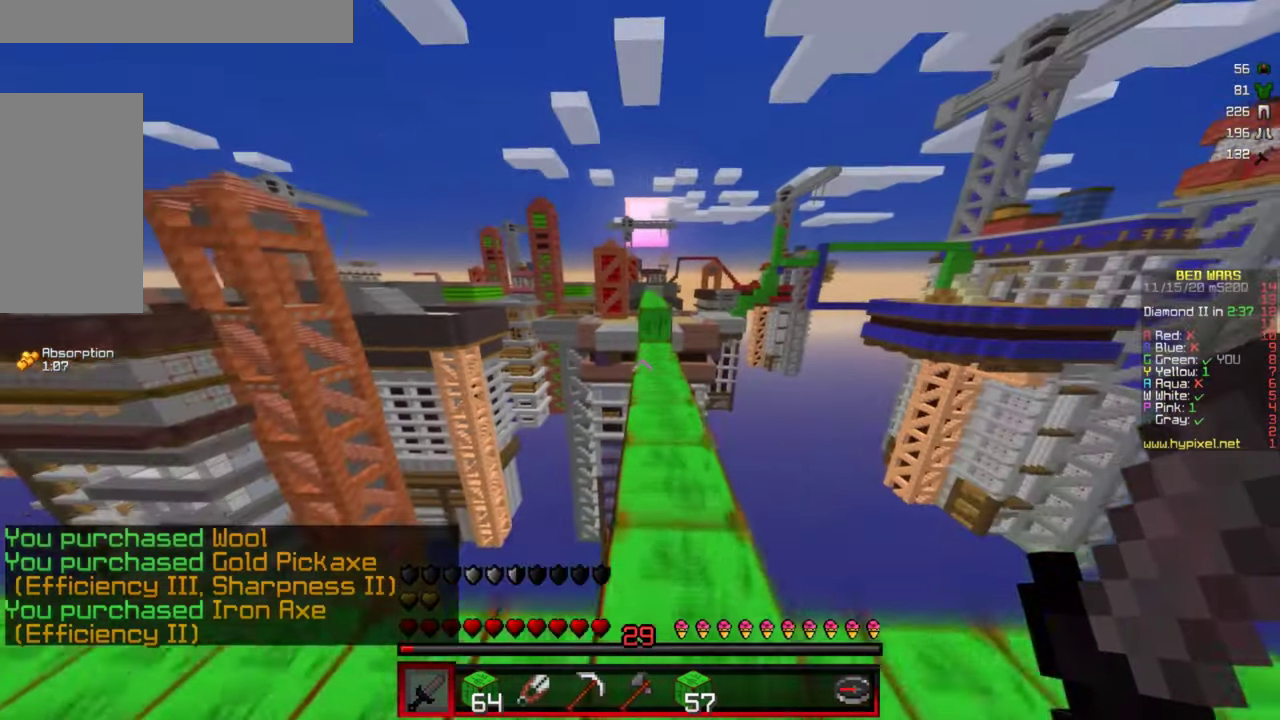
{"keys": ["w"], "mouse": [], "events": [[117, "mouse_left", "down"], [284, "mouse_left", "up"]]}
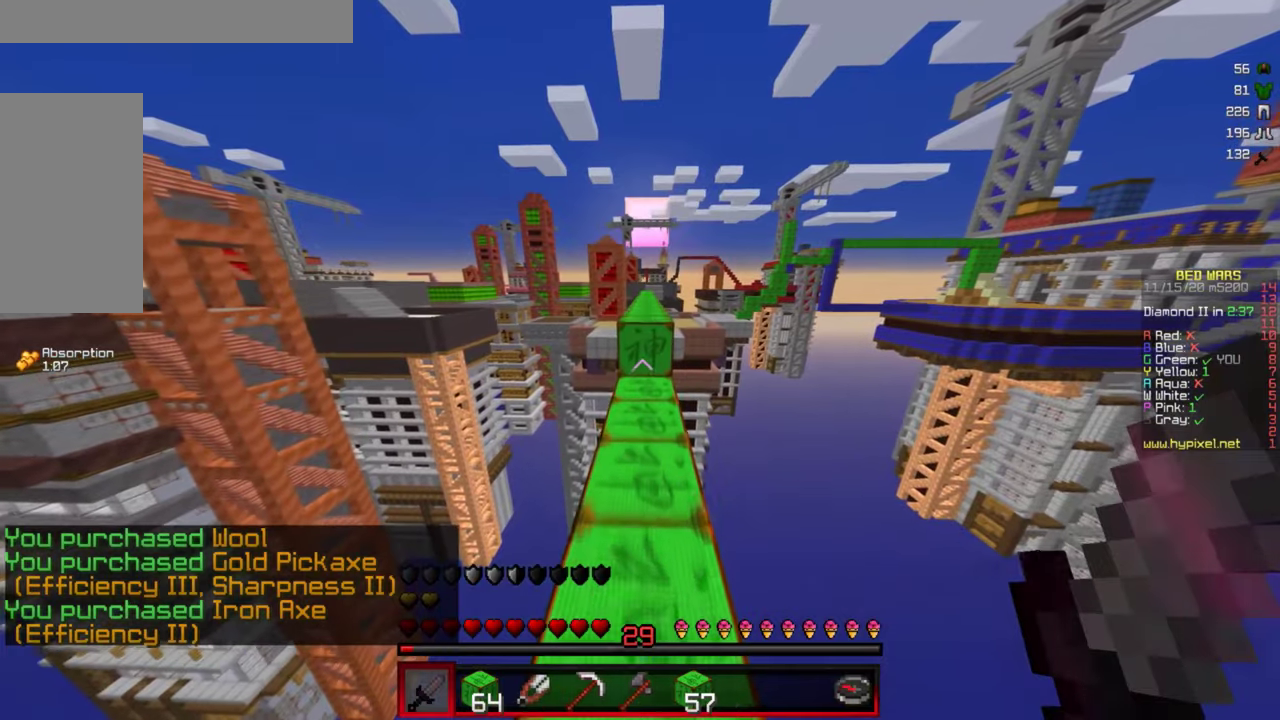
{"keys": ["w"], "mouse": [], "events": [[50, "mouse_left", "down"], [217, "mouse_left", "up"]]}
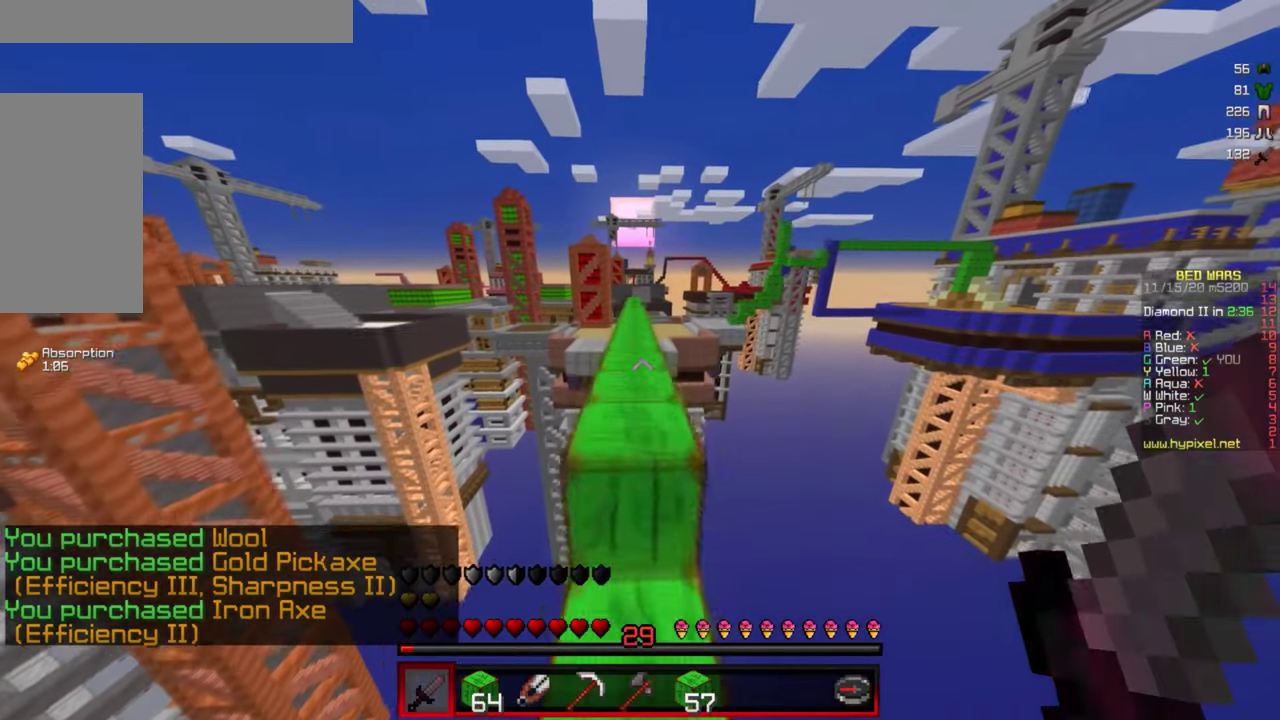
{"keys": ["w"], "mouse": ["left"], "events": [[84, "mouse_left", "down"], [234, "mouse_left", "up"], [500, "mouse_left", "down"]]}
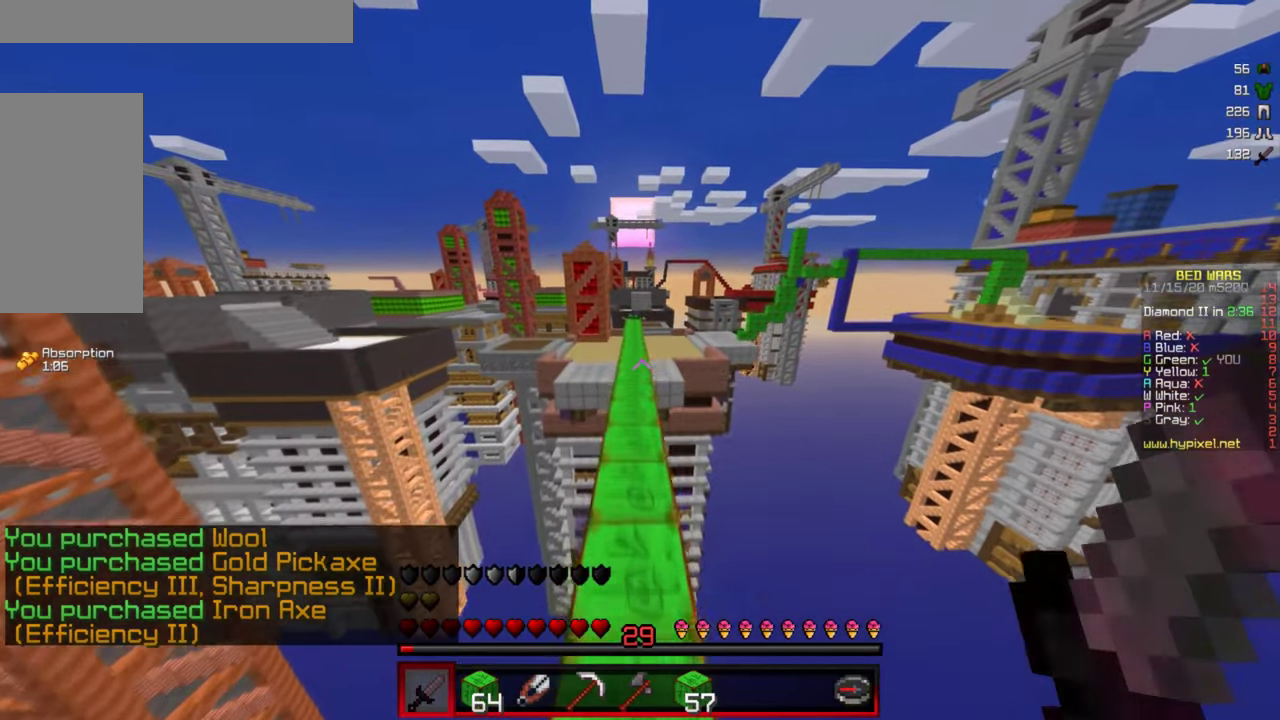
{"keys": ["w"], "mouse": [], "events": [[150, "mouse_left", "up"]]}
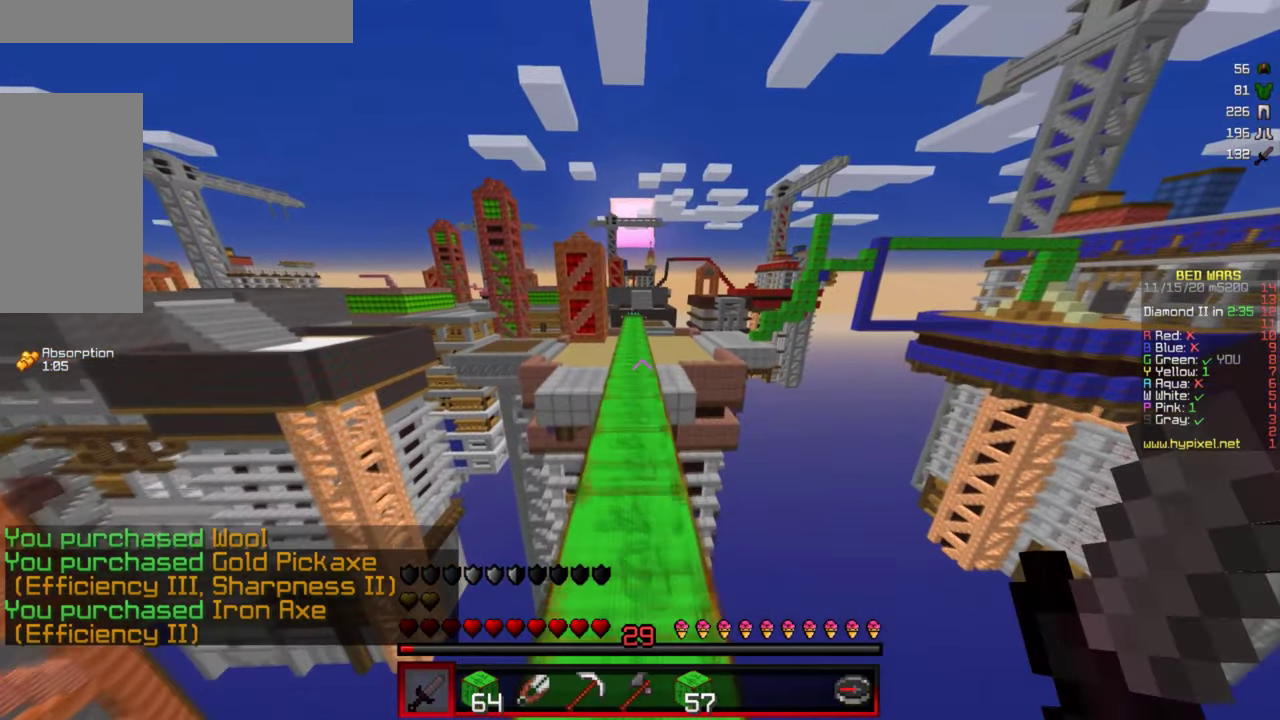
{"keys": ["w"], "mouse": [], "events": [[234, "mouse_left", "down"], [417, "mouse_left", "up"]]}
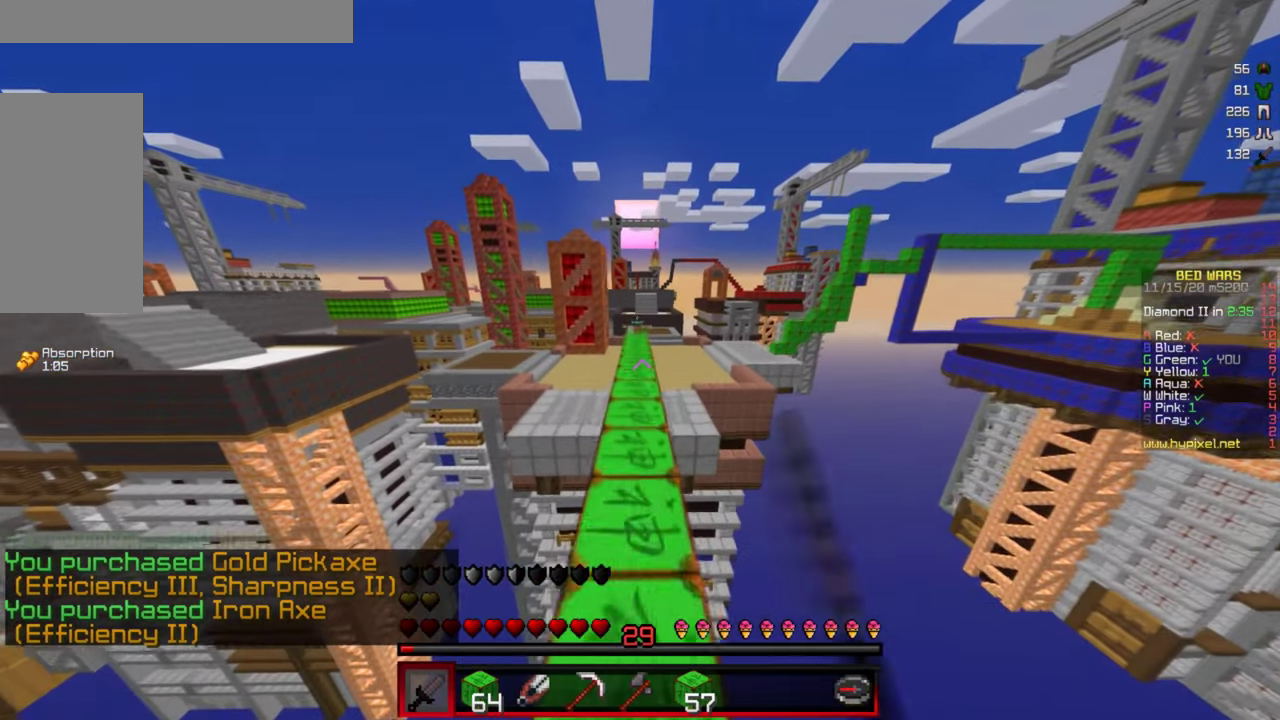
{"keys": ["w"], "mouse": [], "events": [[184, "mouse_left", "down"], [400, "mouse_left", "up"]]}
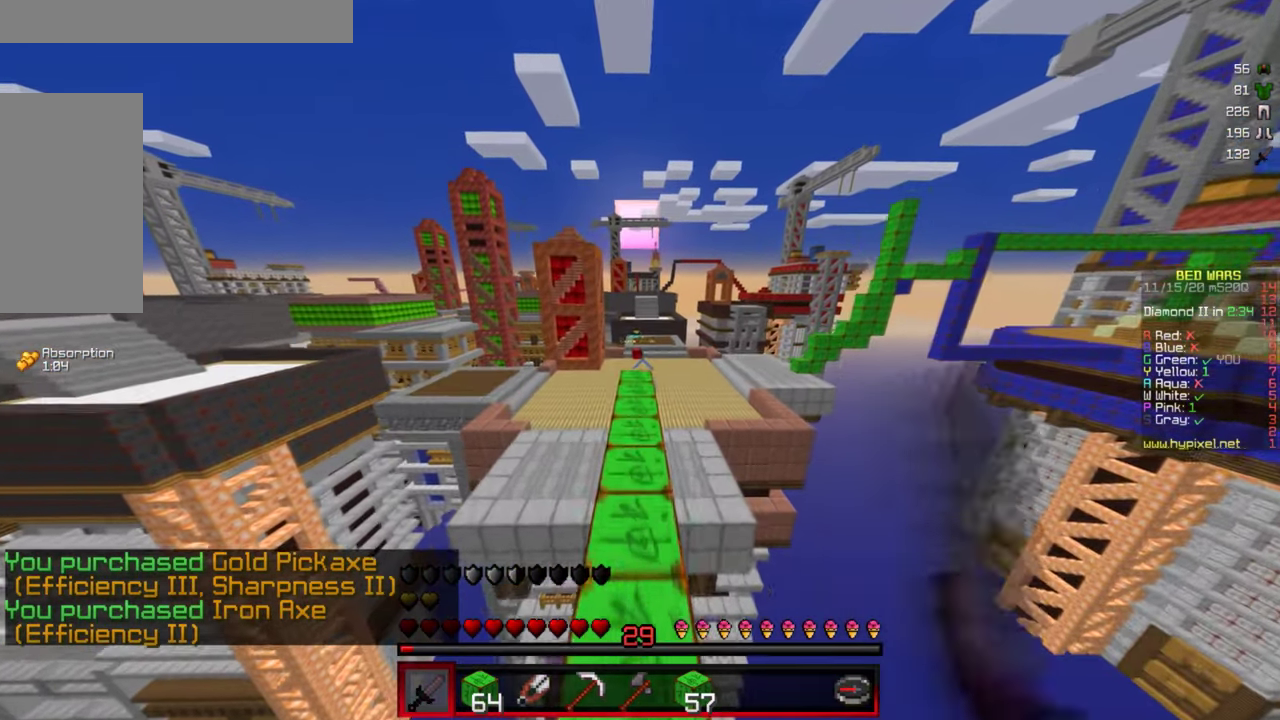
{"keys": ["w"], "mouse": [], "events": [[350, "mouse_left", "down"], [500, "mouse_left", "up"]]}
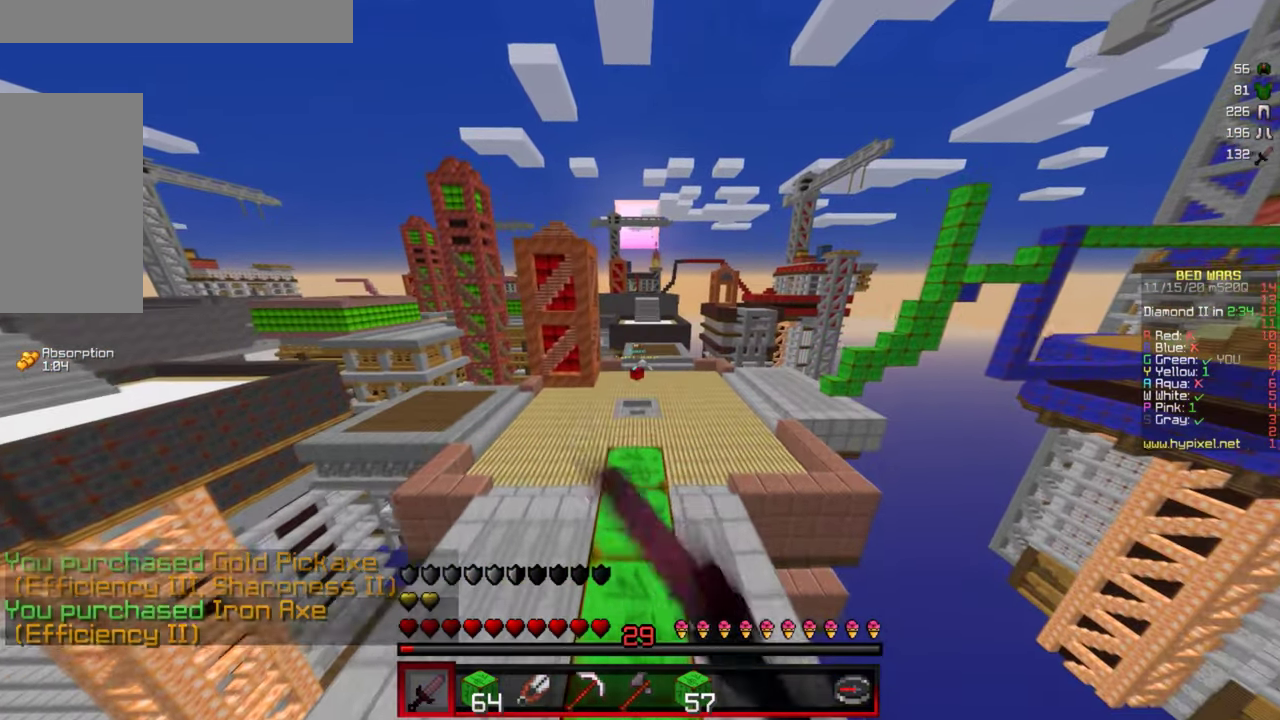
{"keys": ["w"], "mouse": [], "events": []}
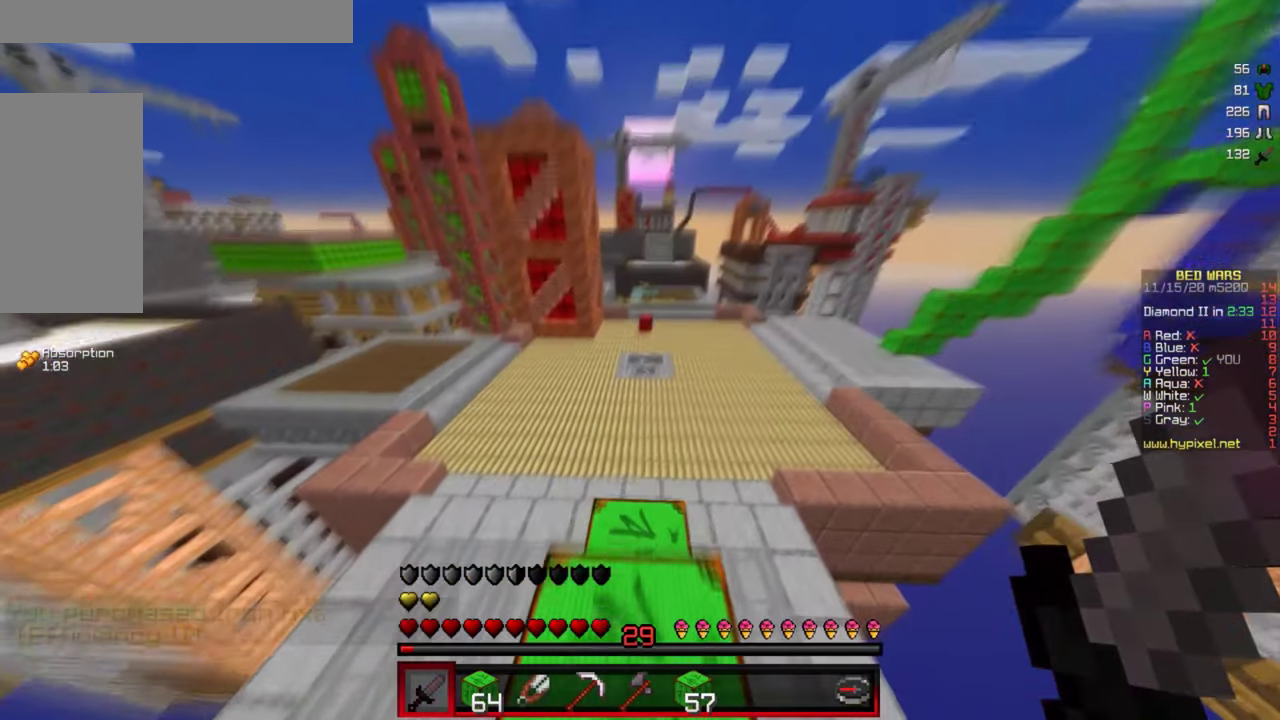
{"keys": ["a", "w"], "mouse": [], "events": [[150, "d", "down"], [250, "a", "down"], [300, "d", "up"]]}
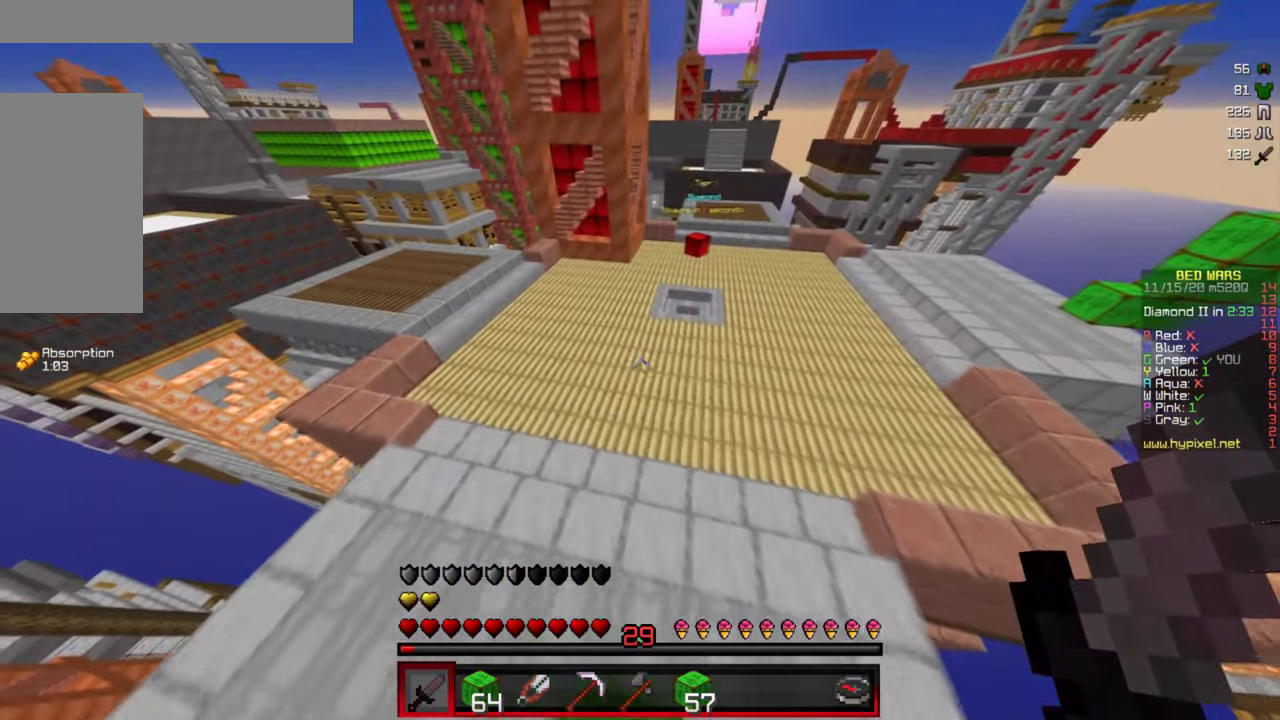
{"keys": ["d", "w"], "mouse": [], "events": [[217, "a", "up"], [334, "d", "down"]]}
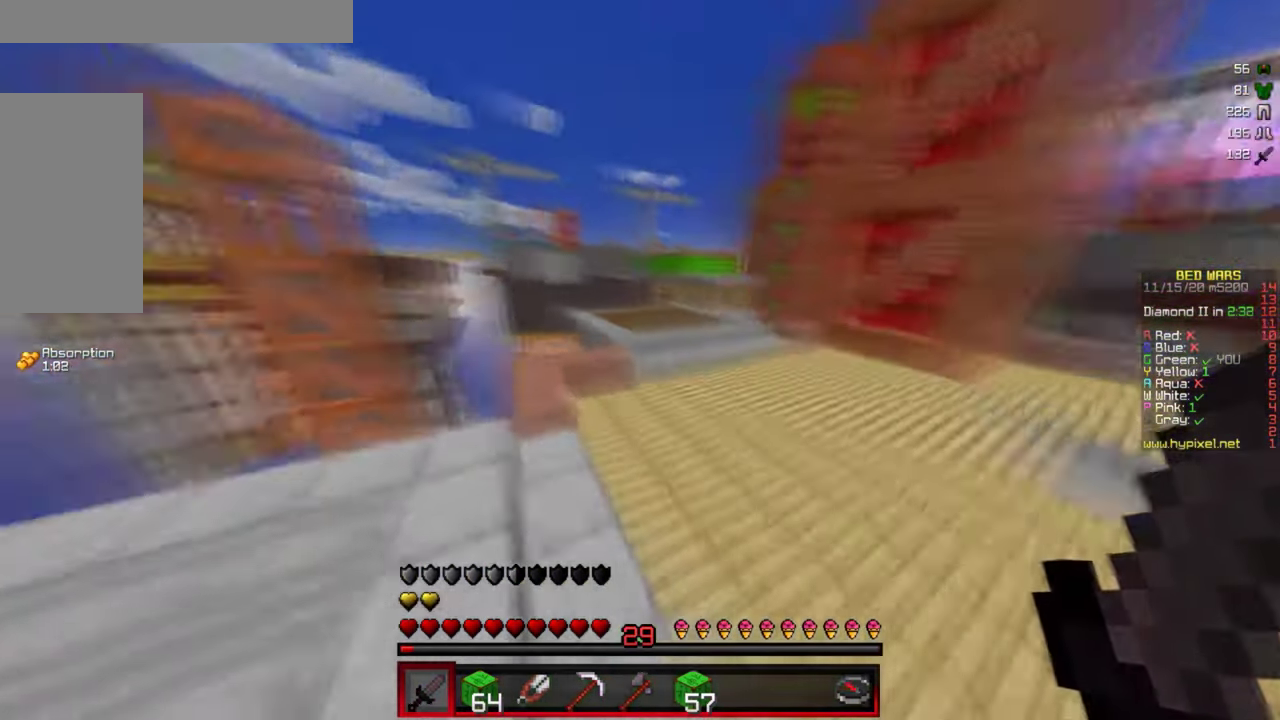
{"keys": ["d", "w"], "mouse": [], "events": []}
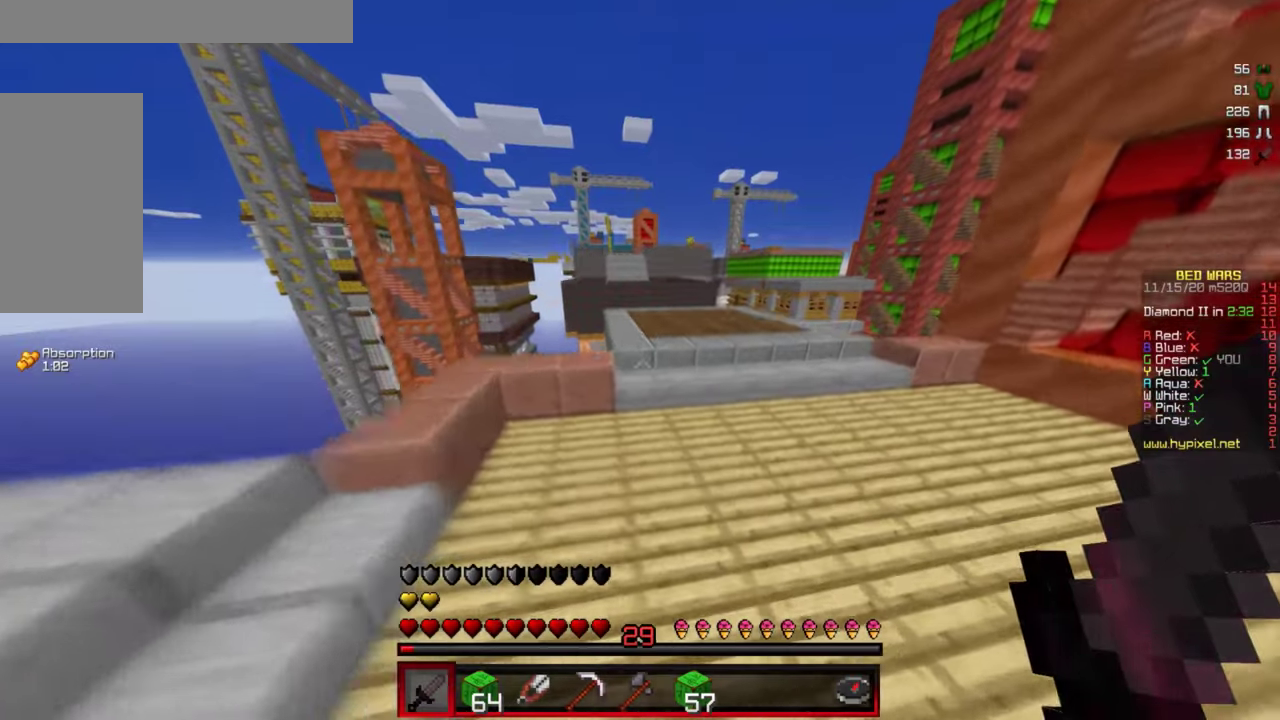
{"keys": ["w"], "mouse": [], "events": [[416, "d", "up"]]}
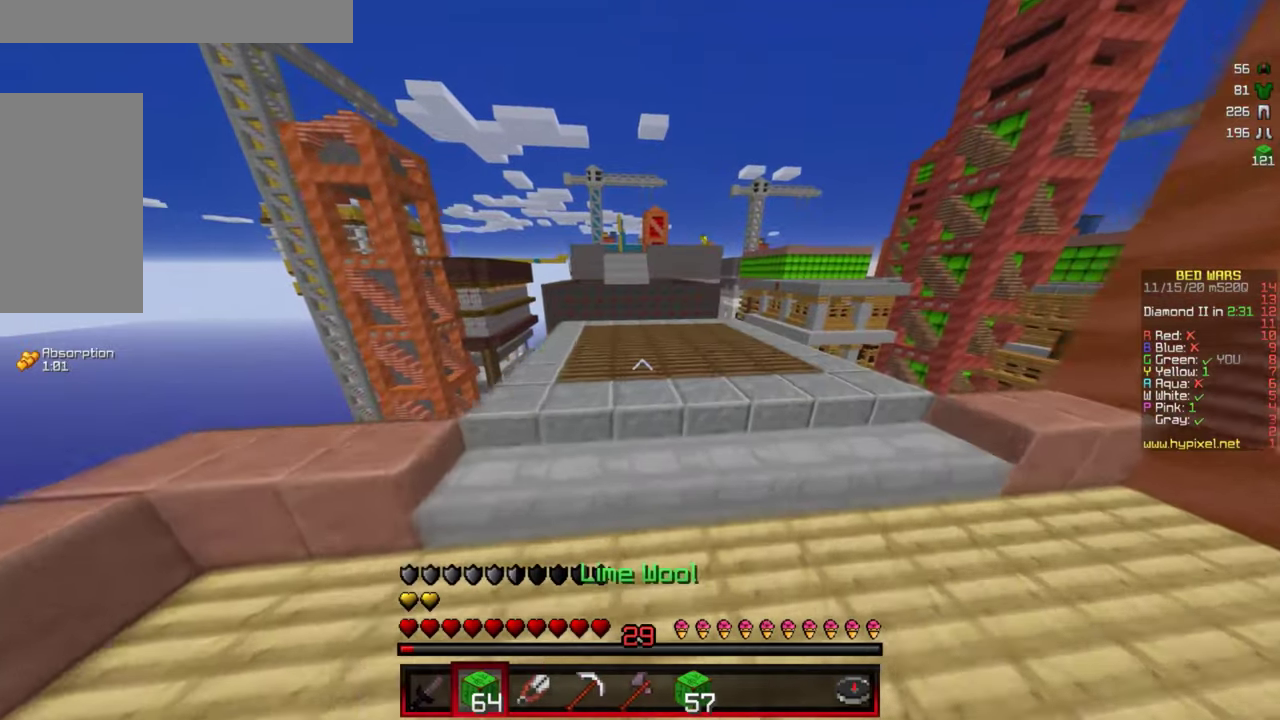
{"keys": ["a", "w"], "mouse": [], "events": [[416, "a", "down"]]}
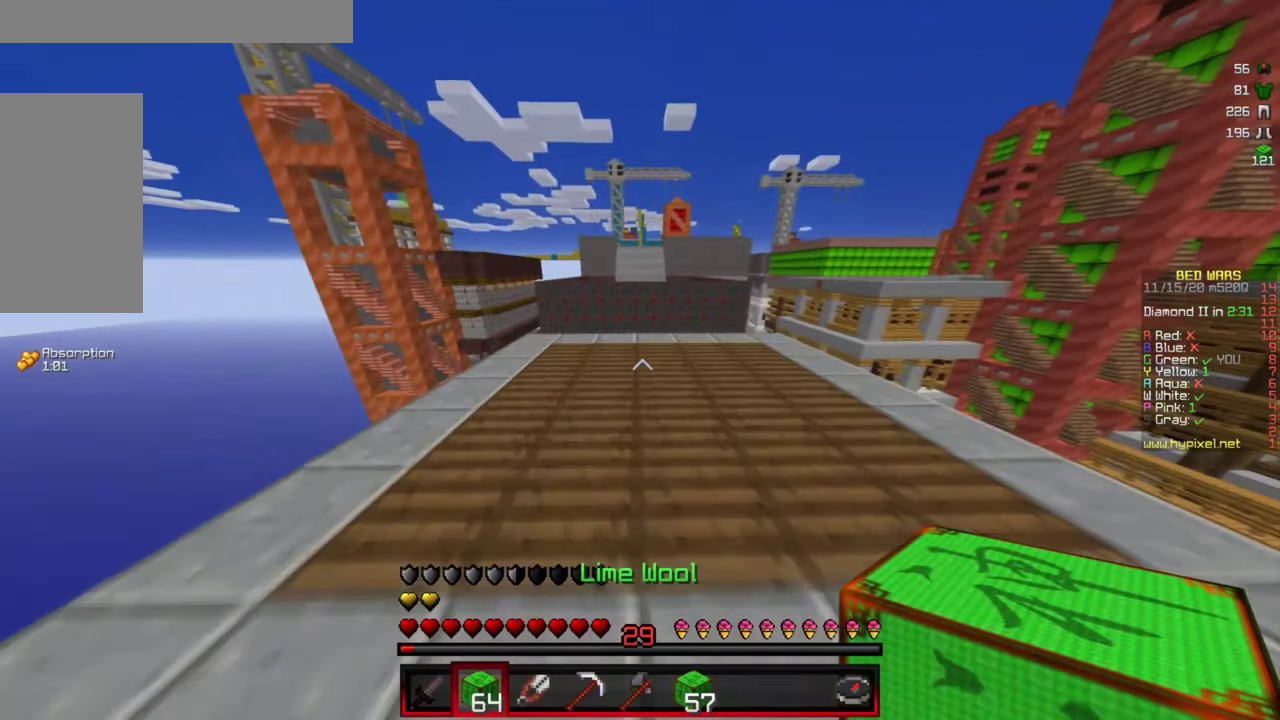
{"keys": ["w"], "mouse": ["right"], "events": [[33, "a", "up"], [433, "mouse_right", "down"]]}
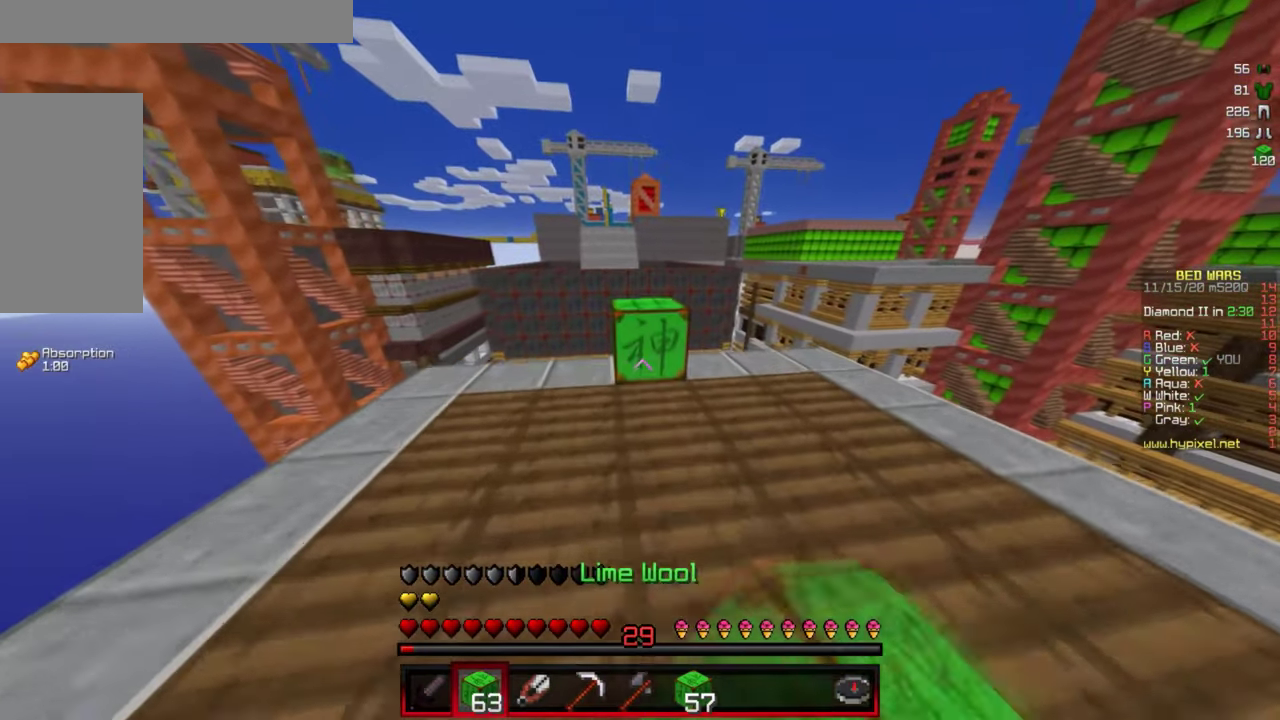
{"keys": ["w"], "mouse": [], "events": [[66, "mouse_right", "up"]]}
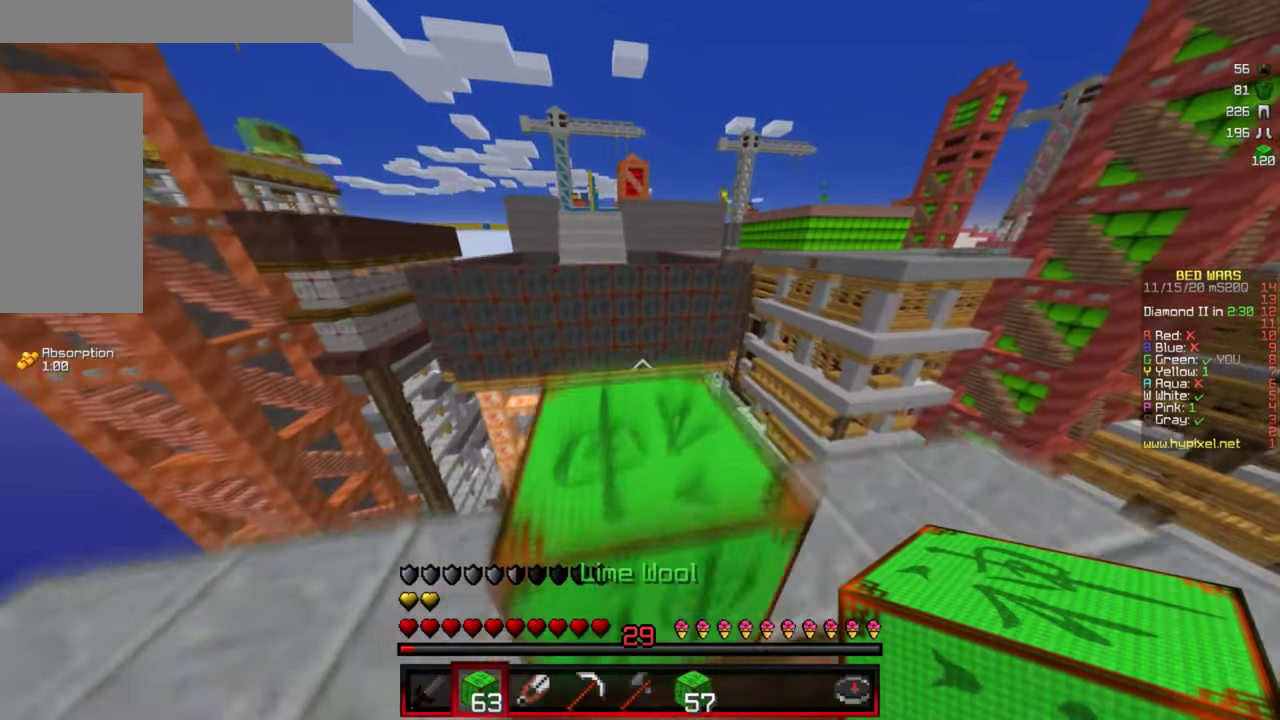
{"keys": ["d", "w"], "mouse": [], "events": [[433, "d", "down"]]}
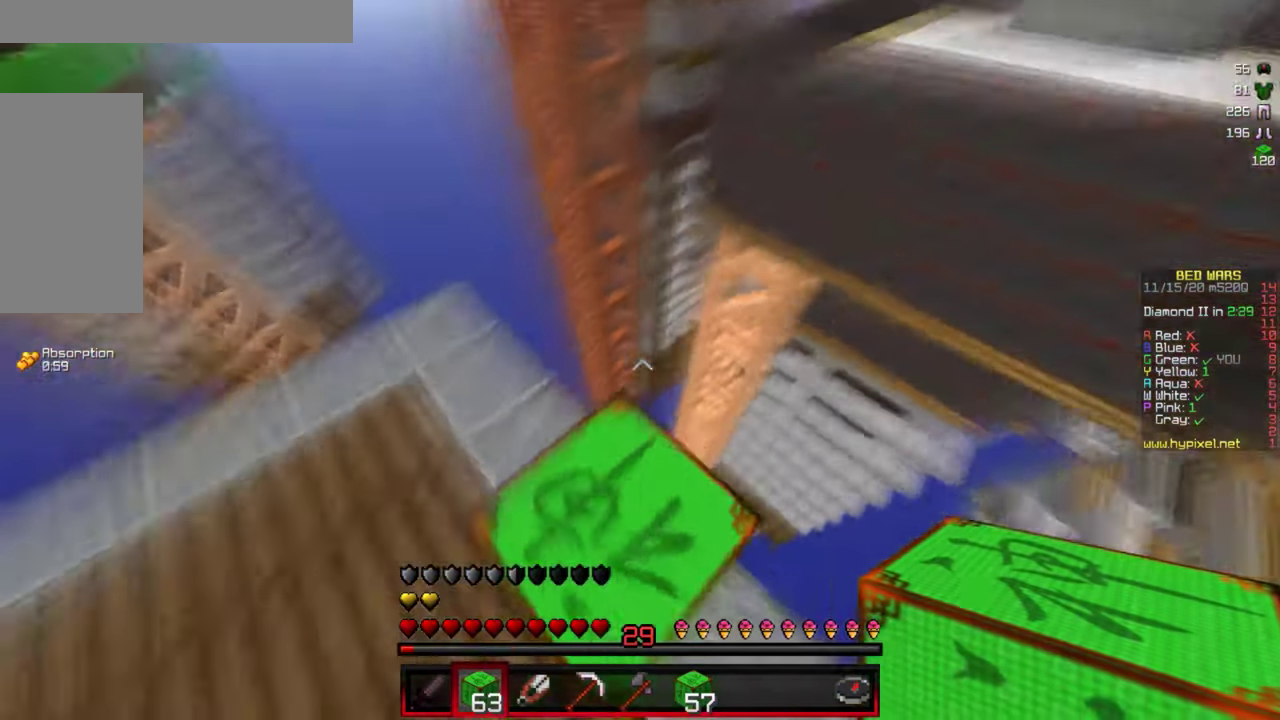
{"keys": ["d", "s"], "mouse": [], "events": [[83, "w", "up"], [366, "s", "down"]]}
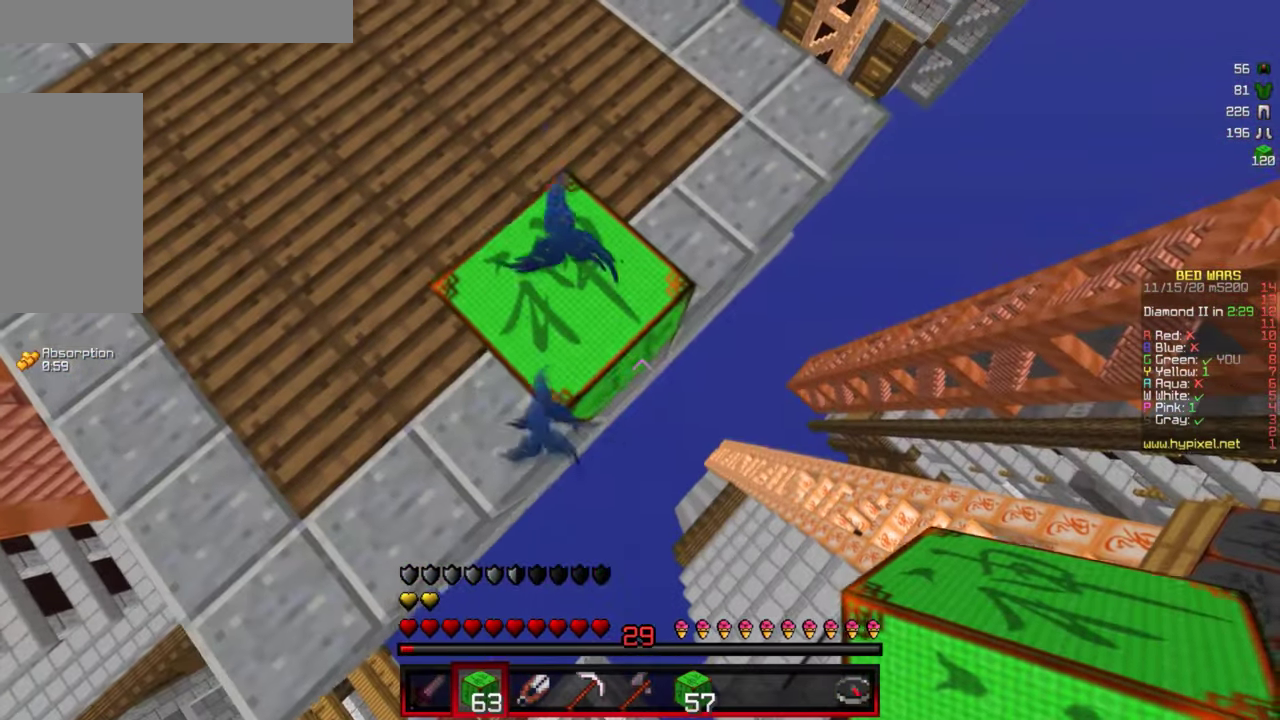
{"keys": ["d", "s"], "mouse": ["right"], "events": [[66, "mouse_right", "down"]]}
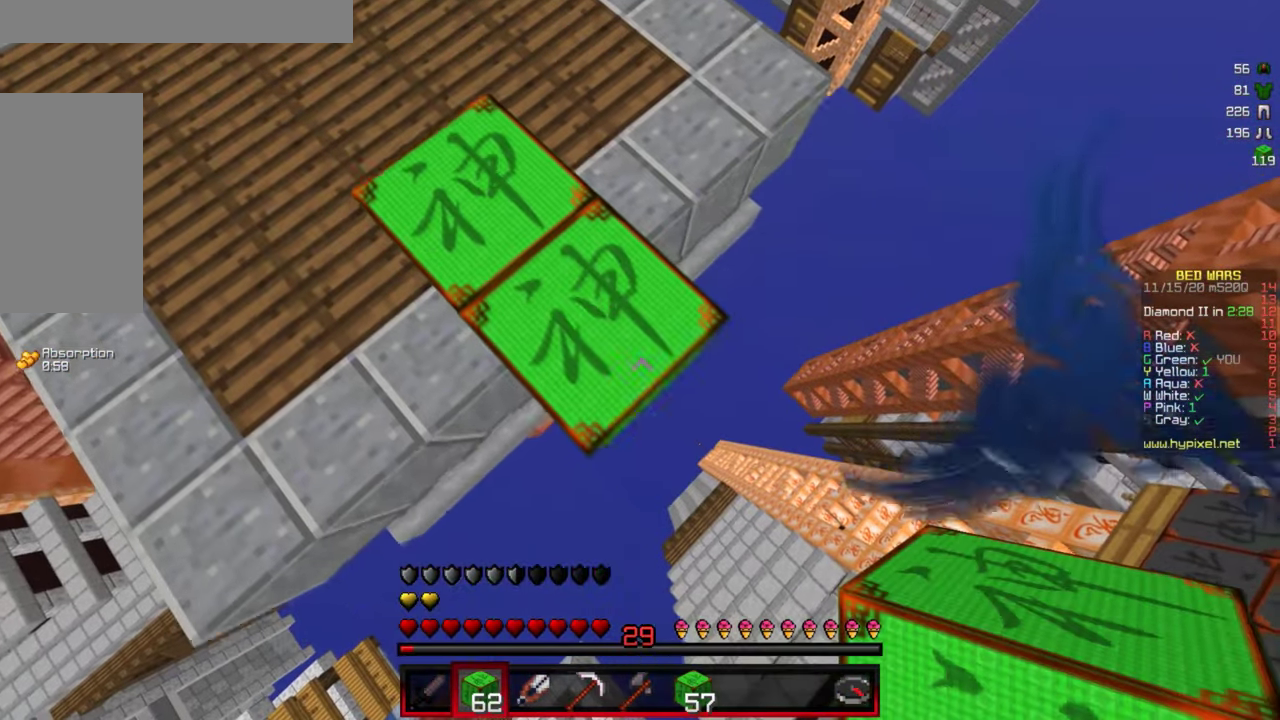
{"keys": ["d", "s"], "mouse": ["right"], "events": []}
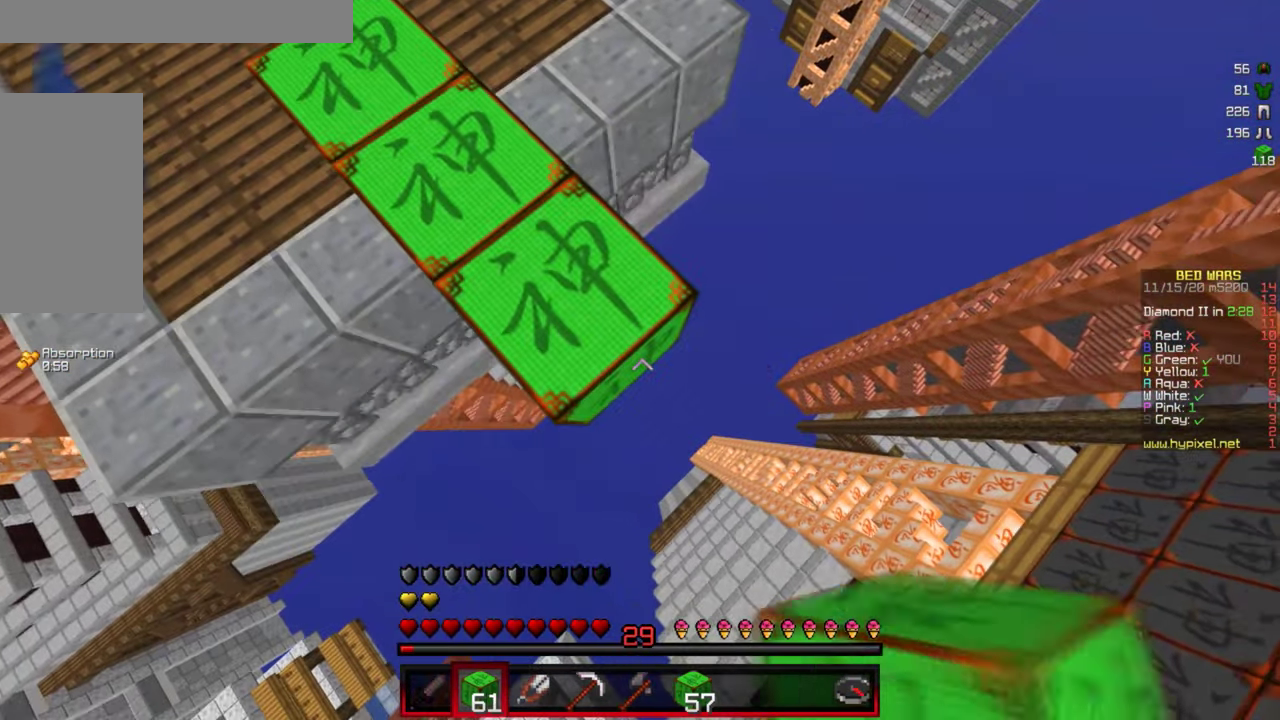
{"keys": ["d", "s"], "mouse": ["right"], "events": []}
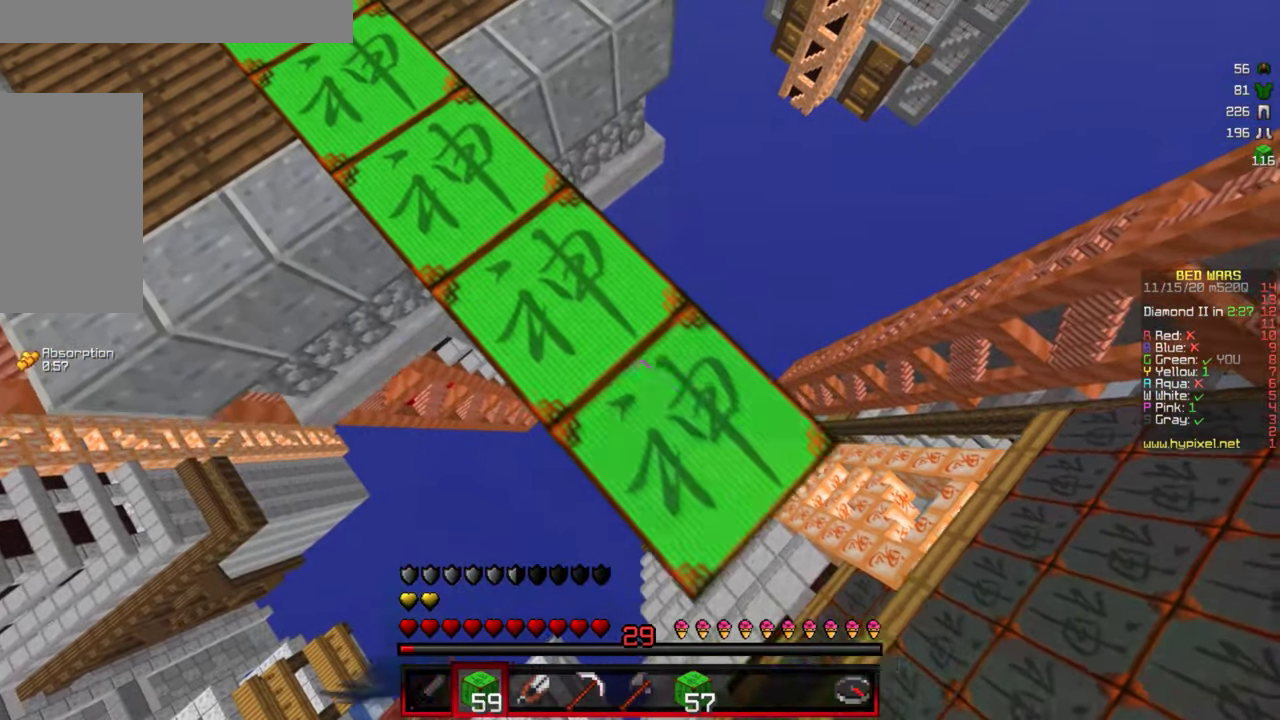
{"keys": ["d", "s"], "mouse": ["right"], "events": []}
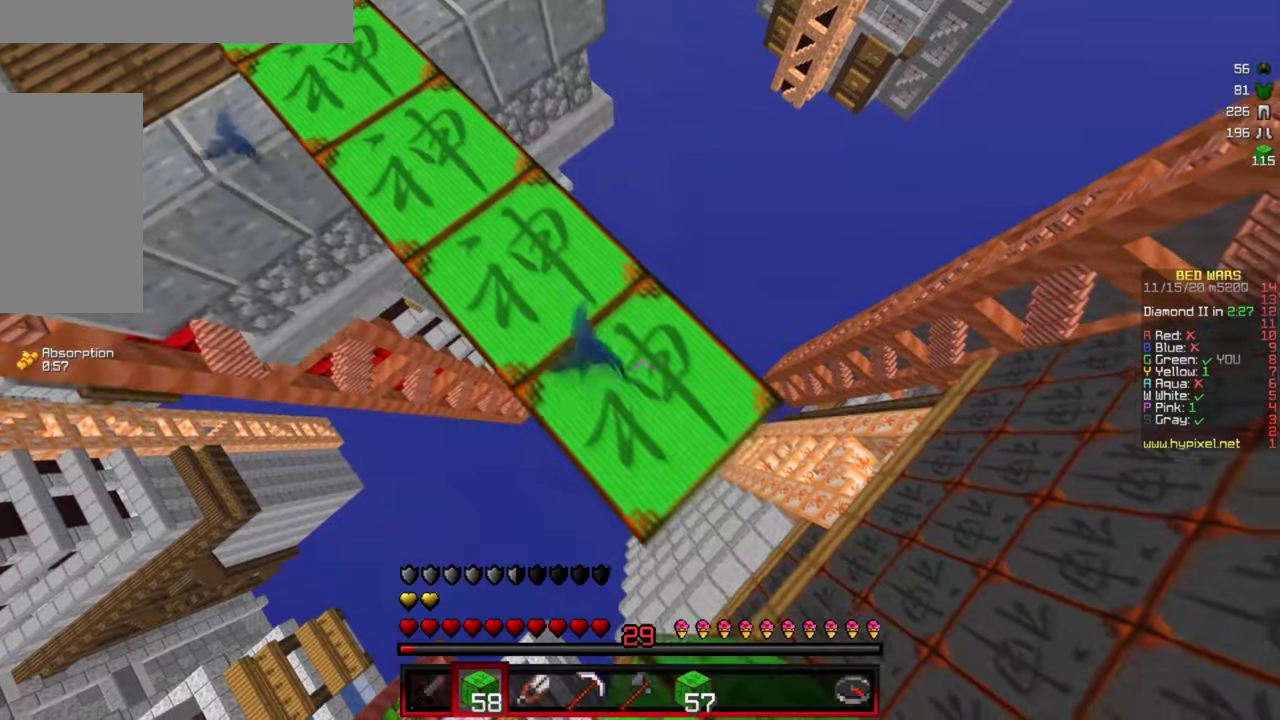
{"keys": ["d", "s"], "mouse": ["right"], "events": []}